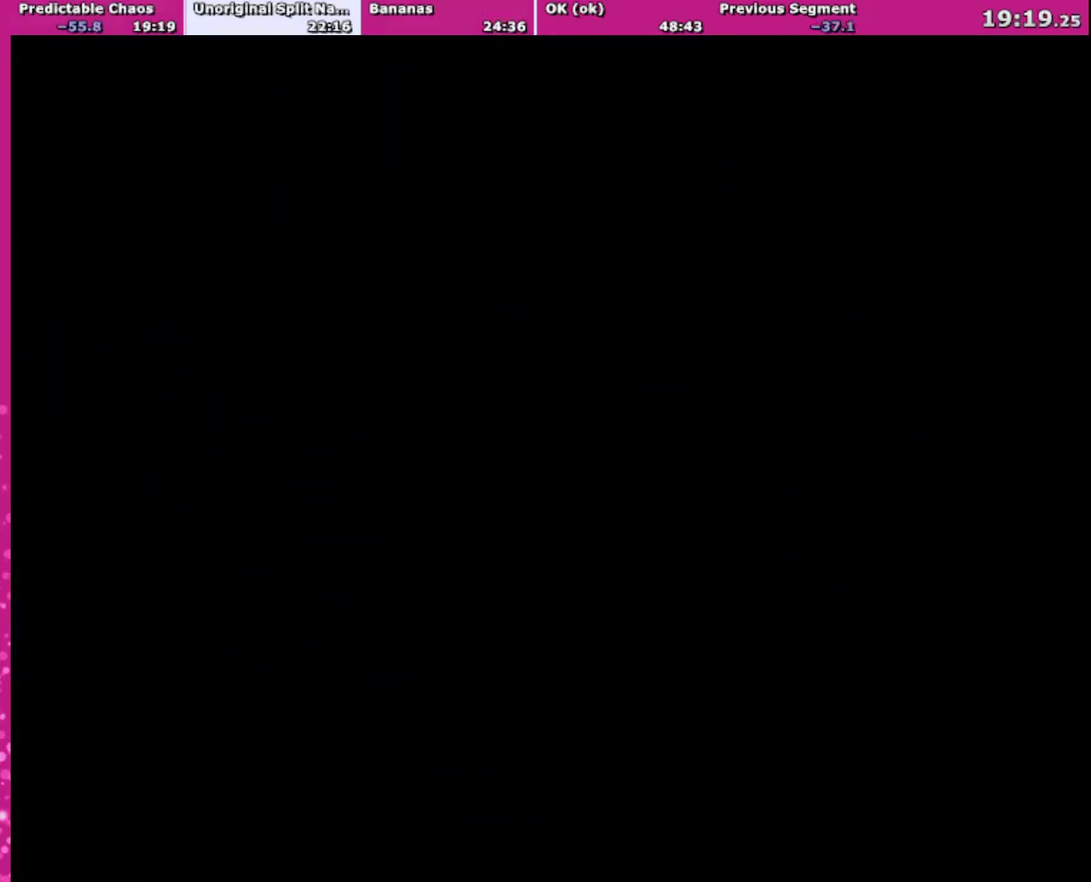
Gameplay with a controller (Nintendo layout); each line is a JSON object with the inputs held at the frame after it. "events" lists button and stick changes between this image and that frame as [ms after this image, input, new state], when the widget could be followed in between. Not read: L3 R3.
{"buttons": ["Y"], "events": []}
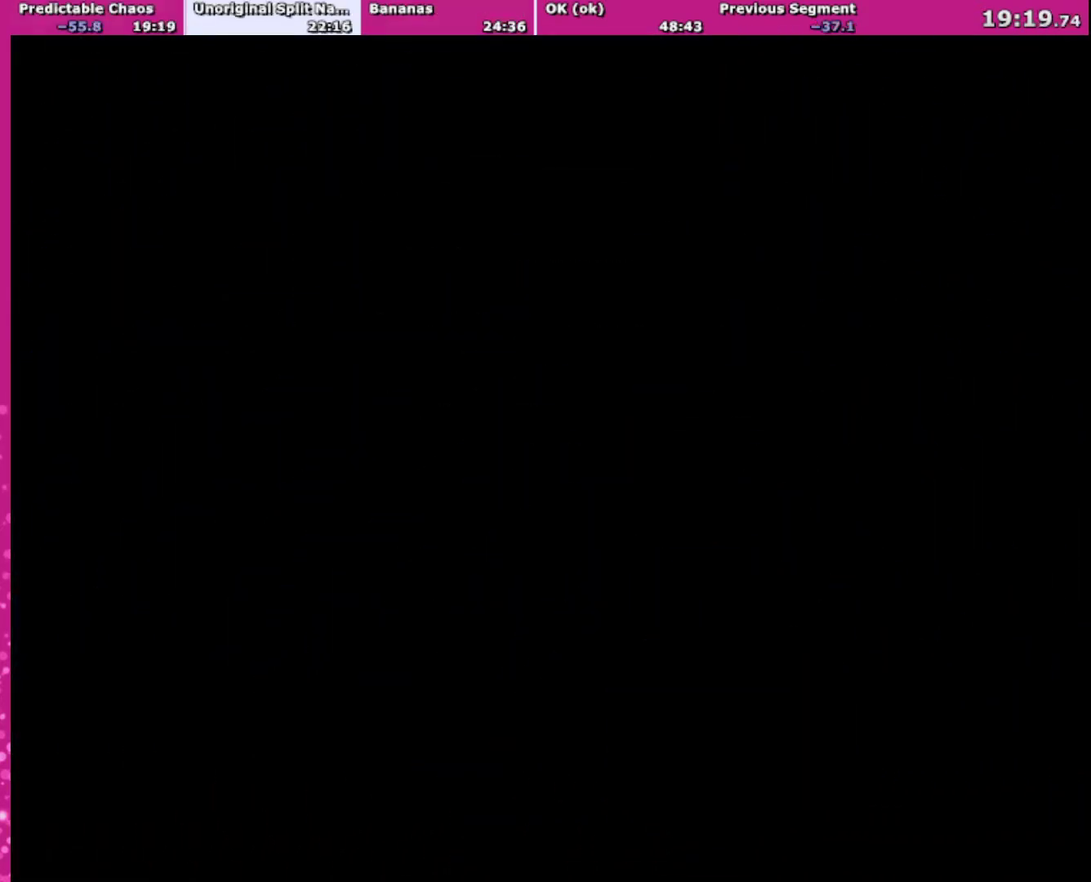
{"buttons": ["Y"], "events": []}
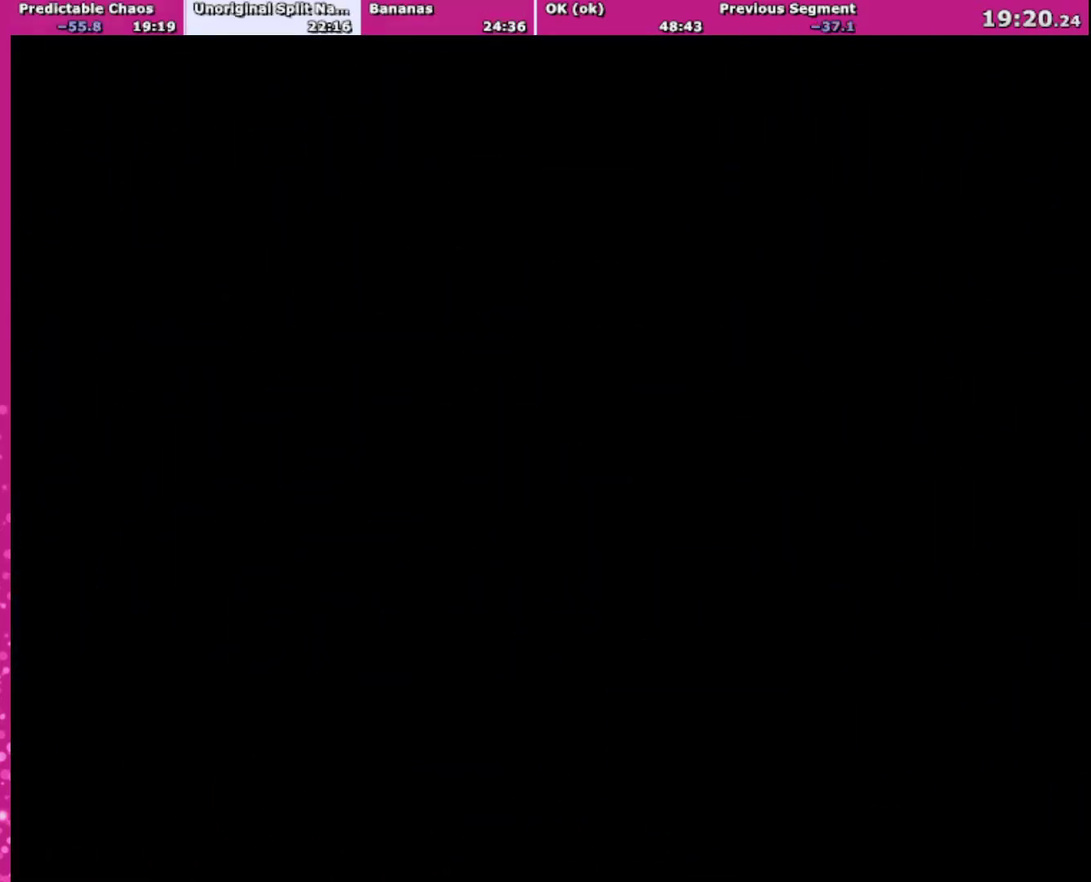
{"buttons": ["Y"], "events": []}
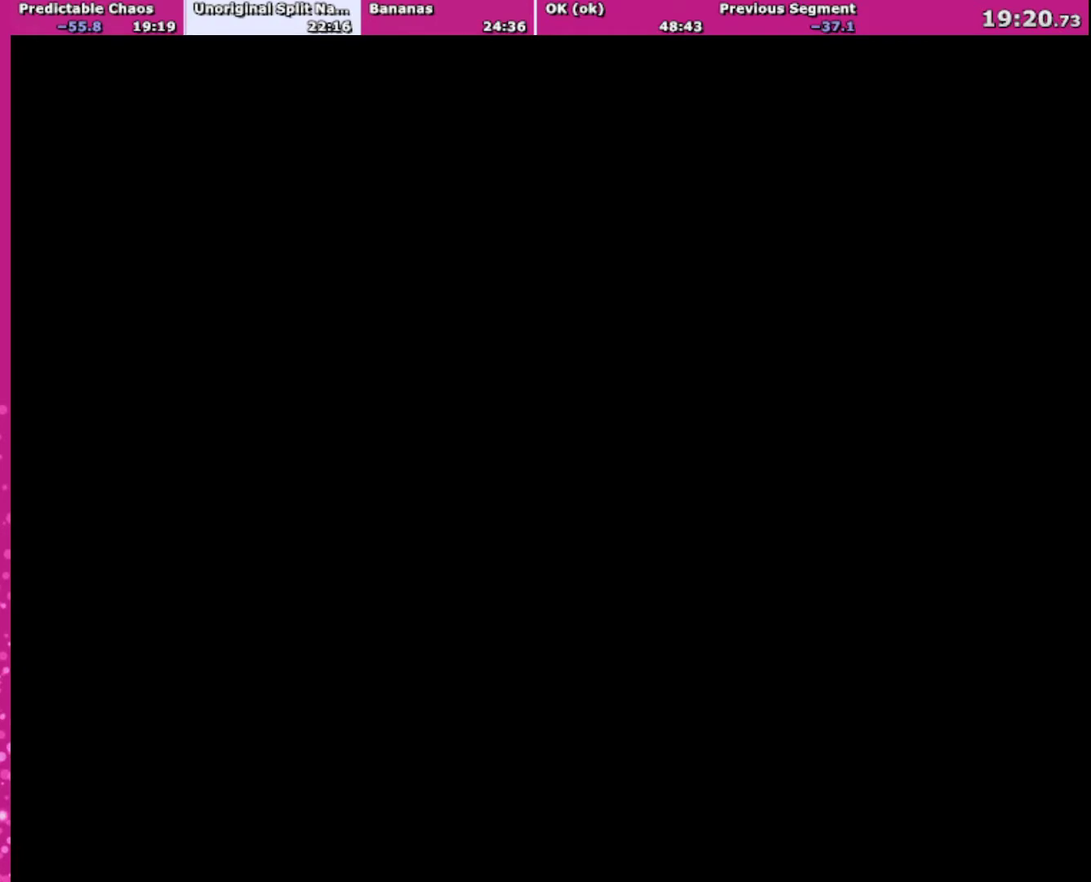
{"buttons": ["Y"], "events": []}
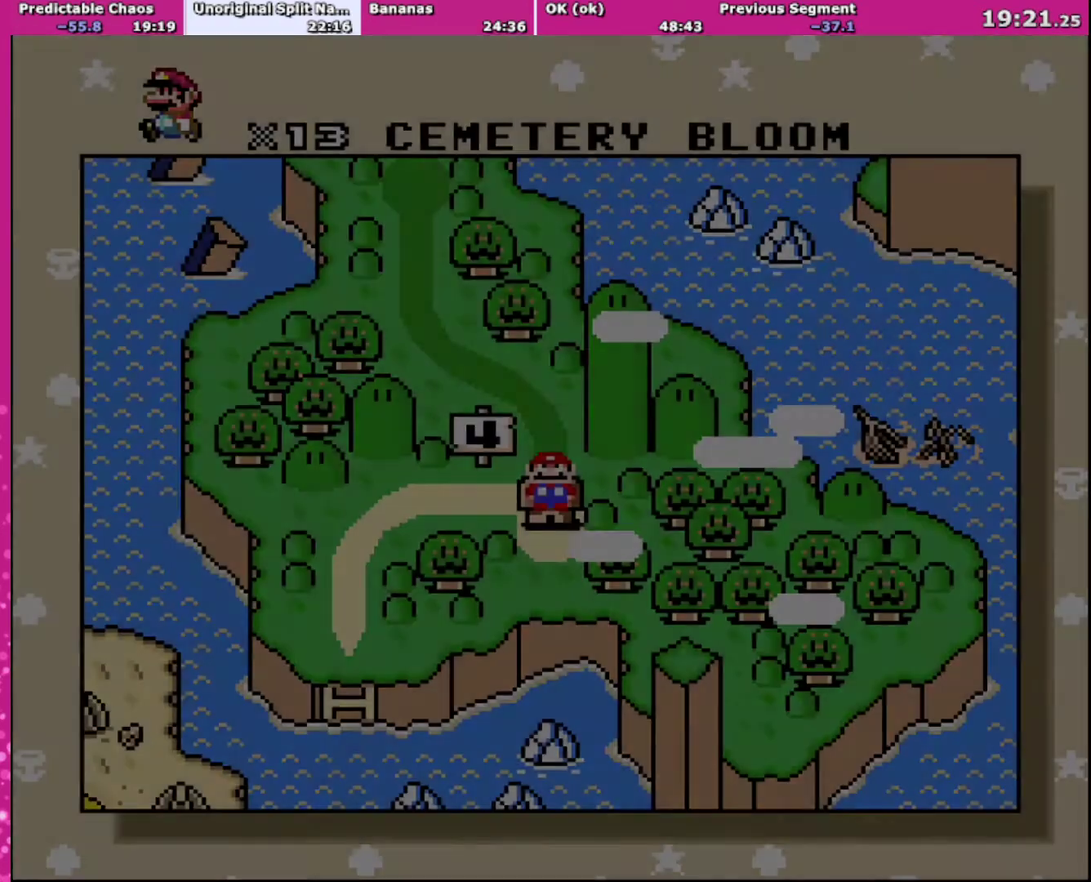
{"buttons": [], "events": [[468, "Y", "up"]]}
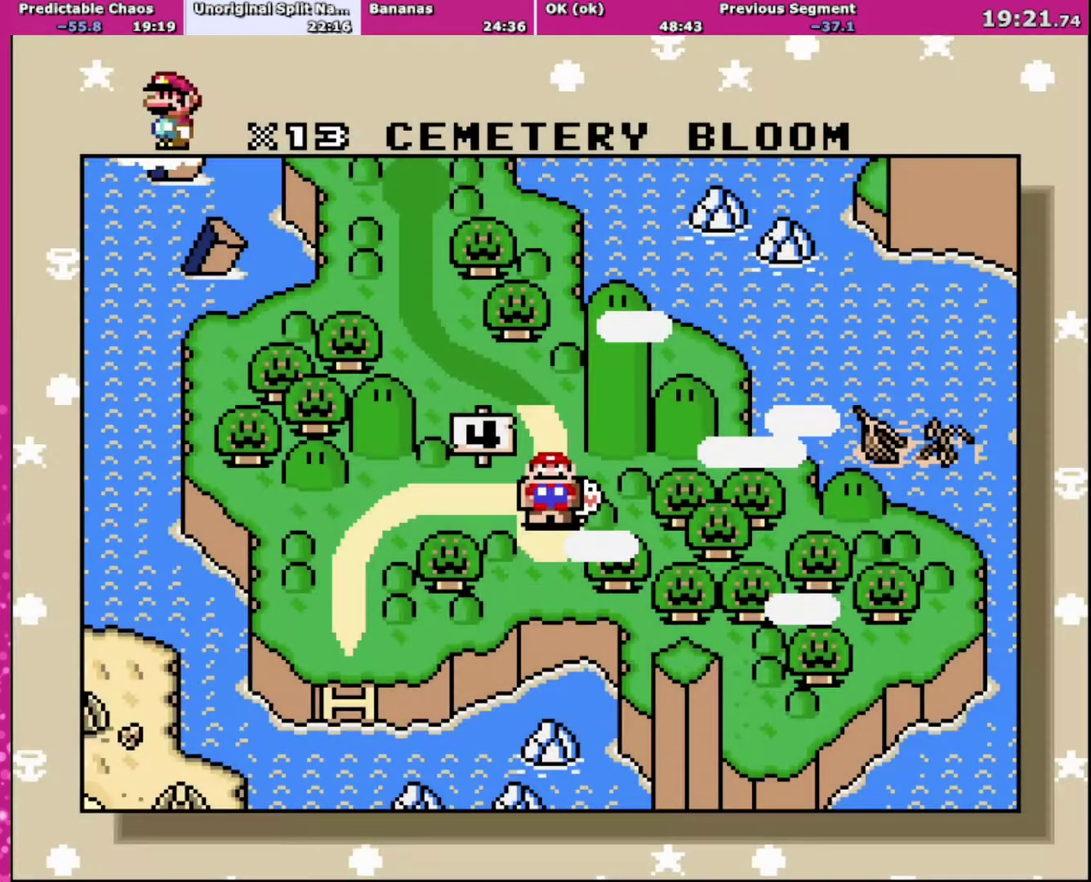
{"buttons": [], "events": []}
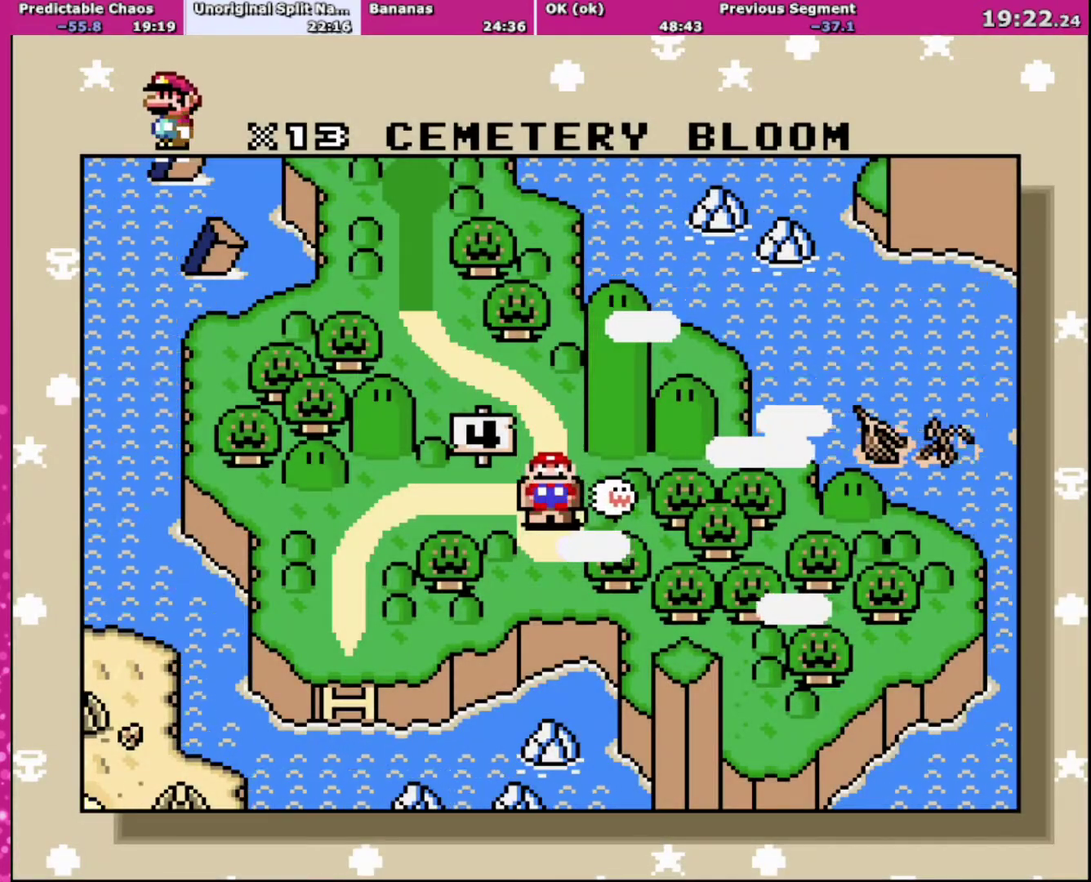
{"buttons": [], "events": []}
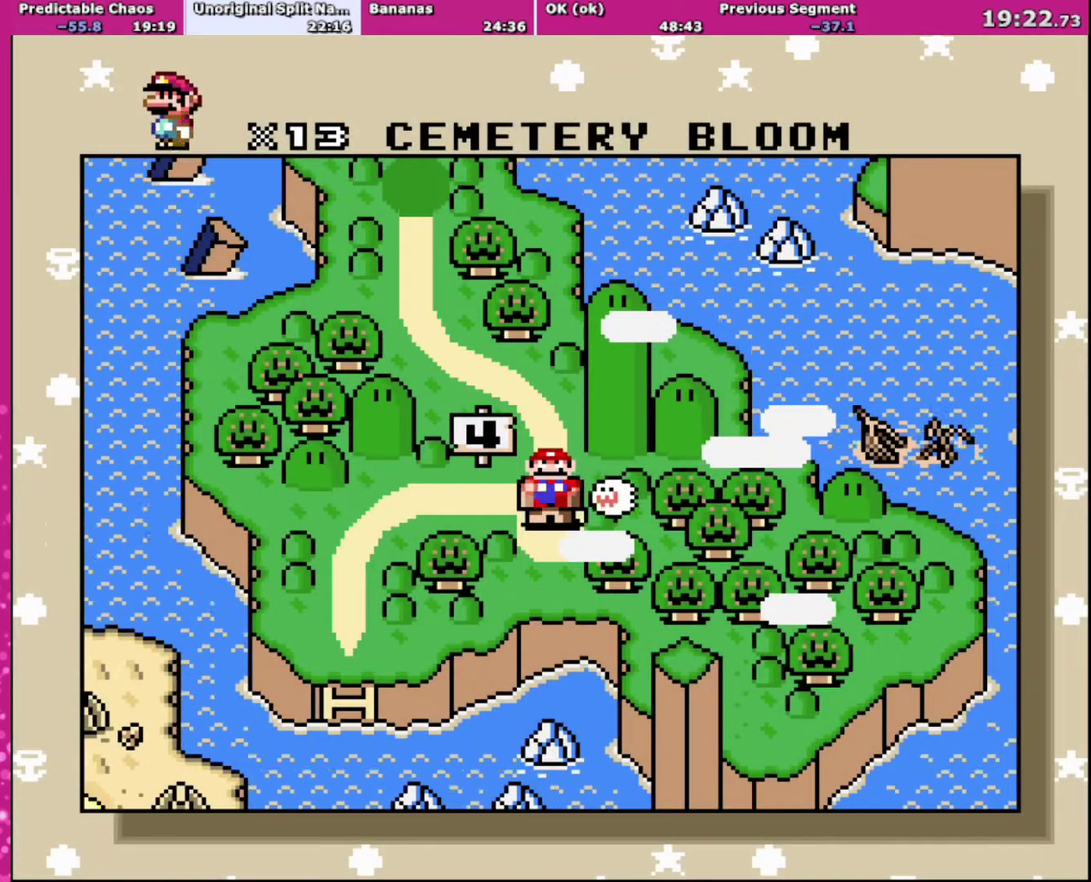
{"buttons": [], "events": []}
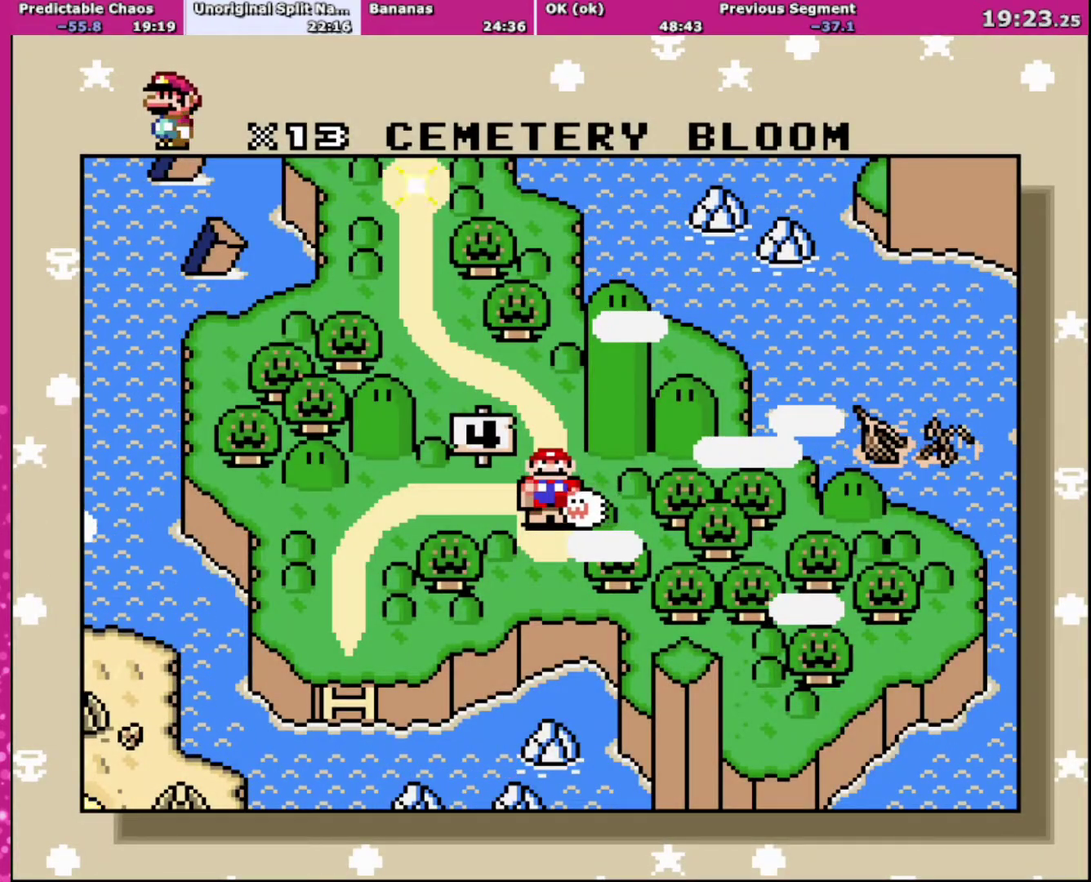
{"buttons": [], "events": []}
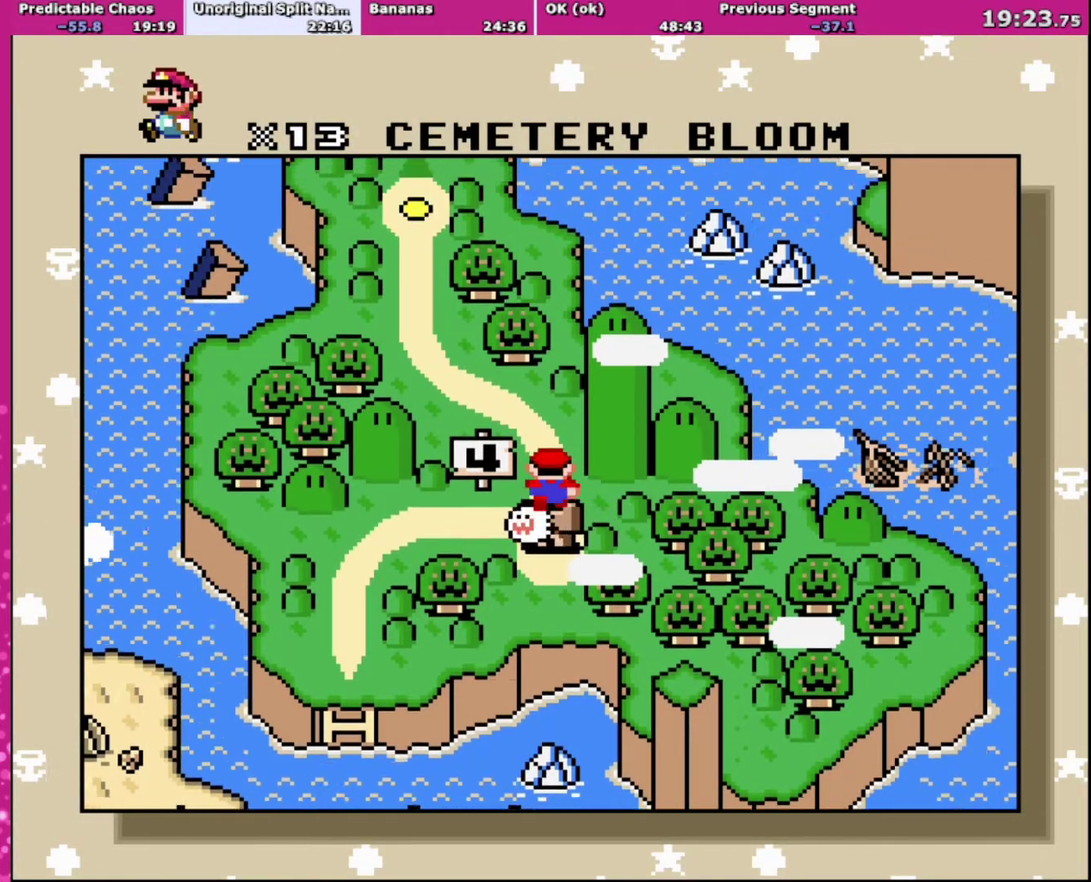
{"buttons": [], "events": [[334, "A", "down"], [467, "A", "up"]]}
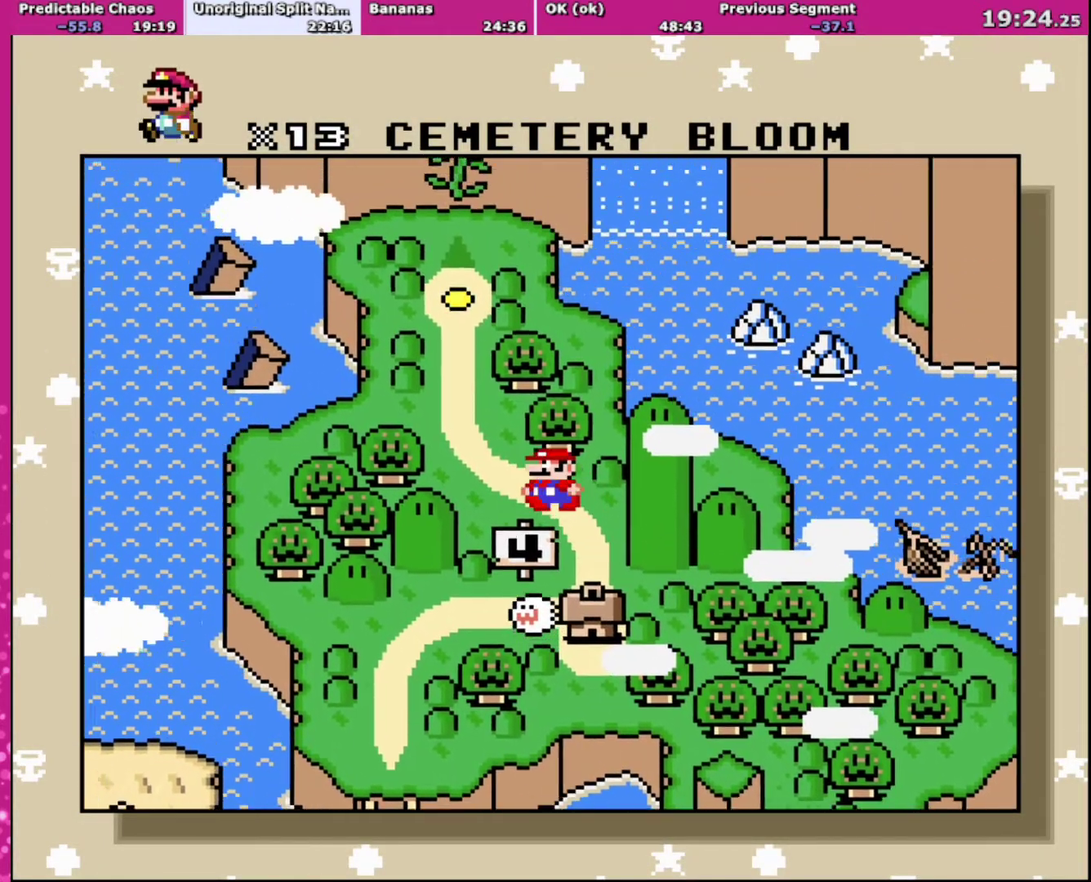
{"buttons": ["A"], "events": [[34, "A", "down"], [134, "A", "up"], [201, "A", "down"], [334, "A", "up"], [434, "A", "down"]]}
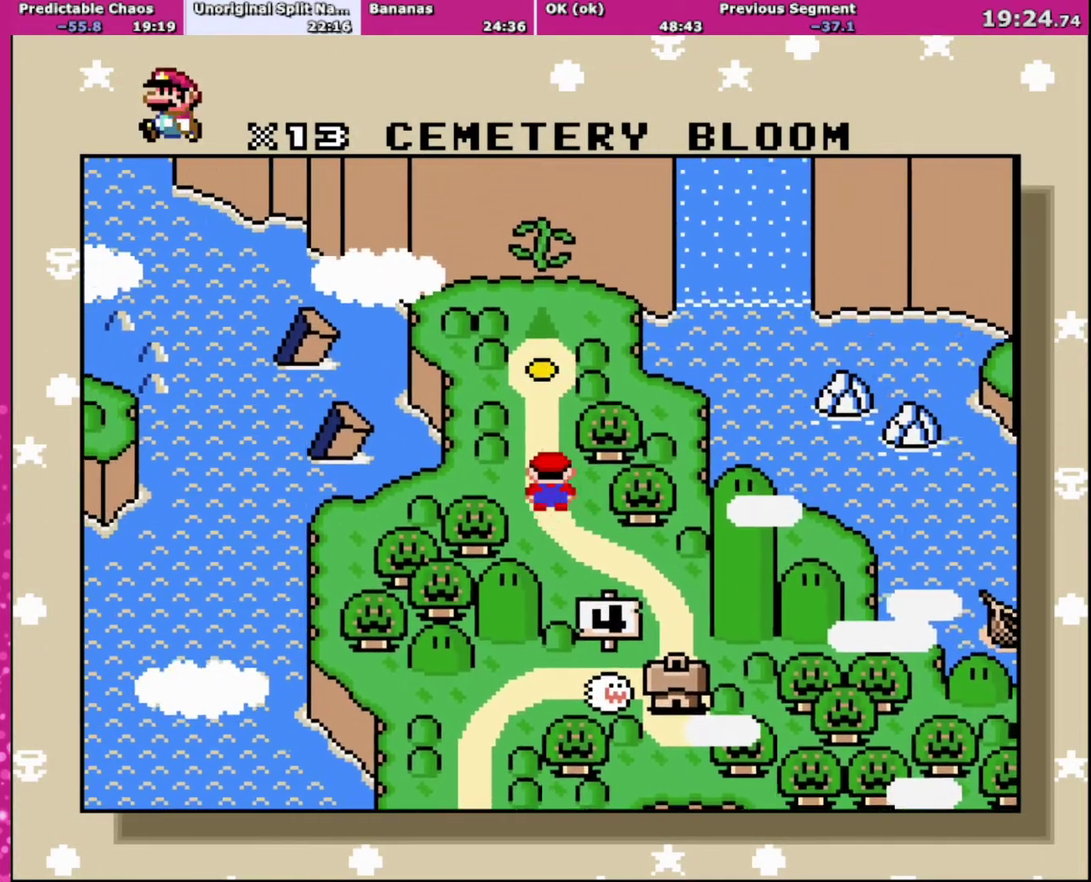
{"buttons": ["A"], "events": [[33, "A", "up"], [100, "A", "down"], [200, "A", "up"], [267, "A", "down"], [400, "A", "up"], [467, "A", "down"]]}
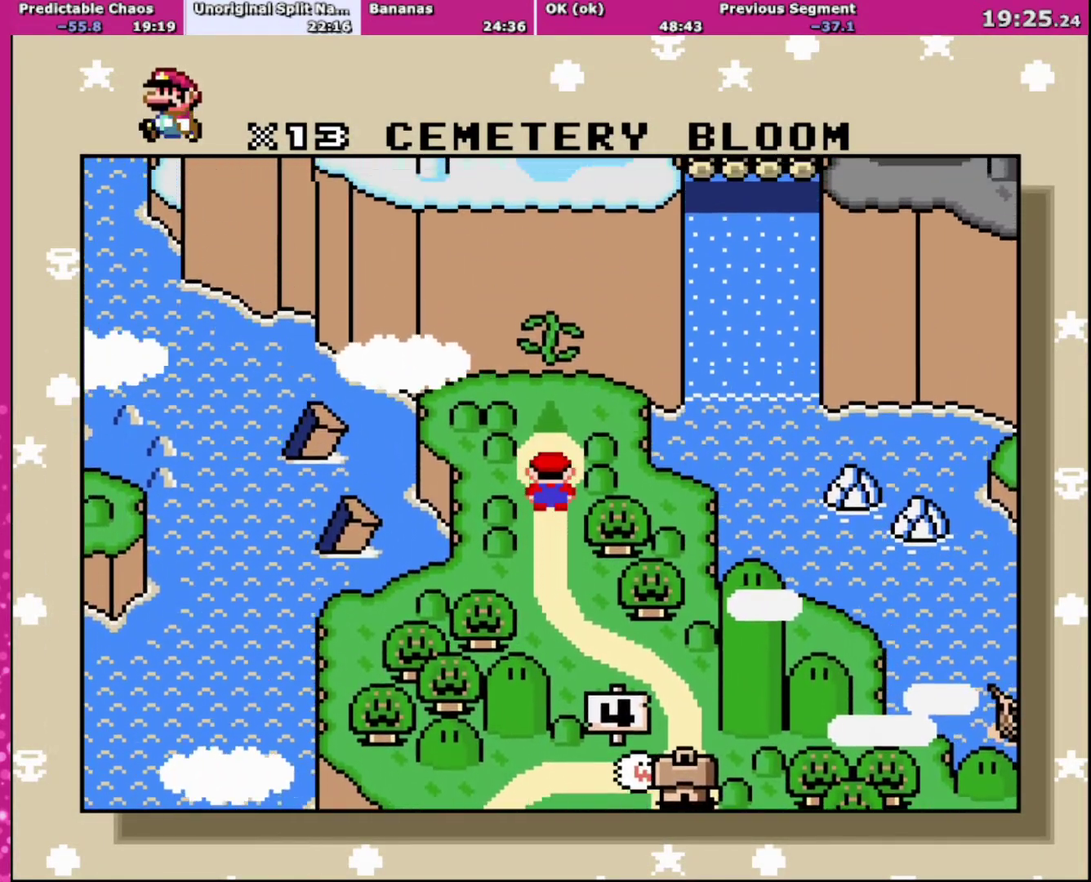
{"buttons": ["A"], "events": [[67, "A", "up"], [134, "A", "down"], [267, "A", "up"], [334, "A", "down"], [401, "A", "up"], [501, "A", "down"]]}
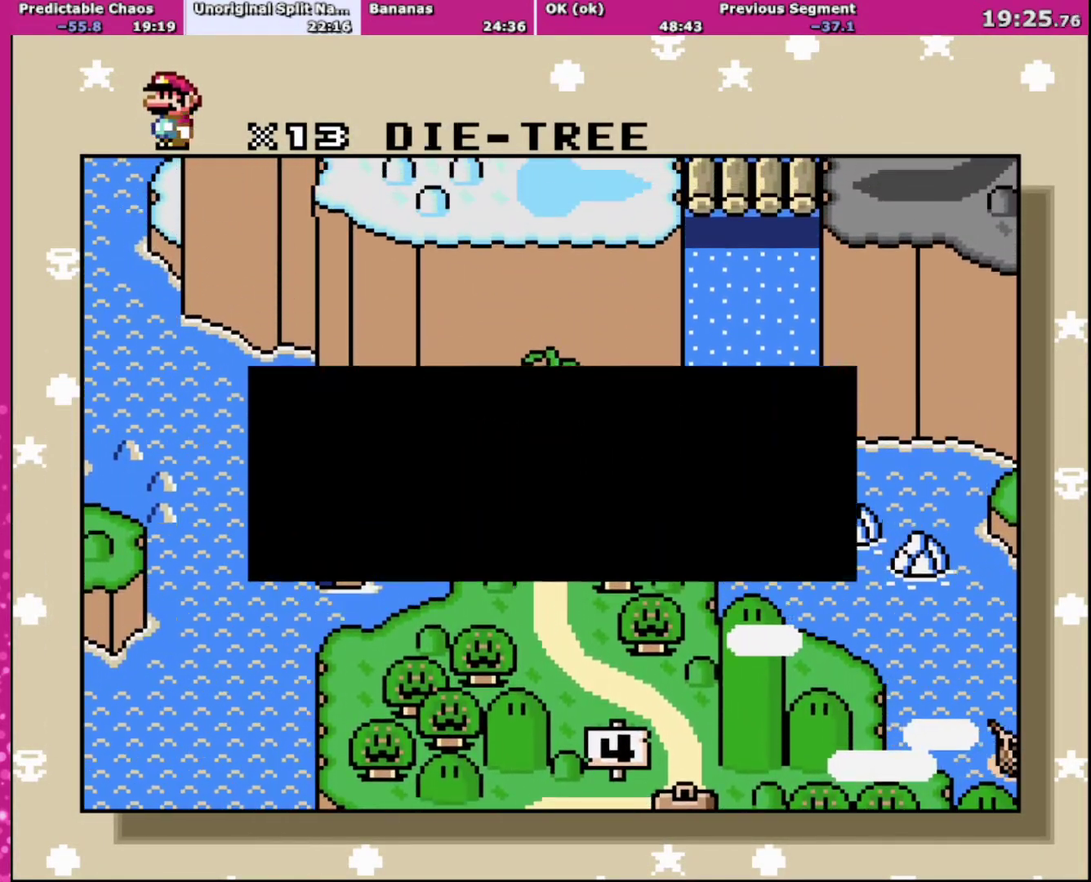
{"buttons": ["A"], "events": [[100, "A", "up"], [133, "A", "down"], [200, "A", "up"], [300, "A", "down"], [400, "A", "up"], [500, "A", "down"]]}
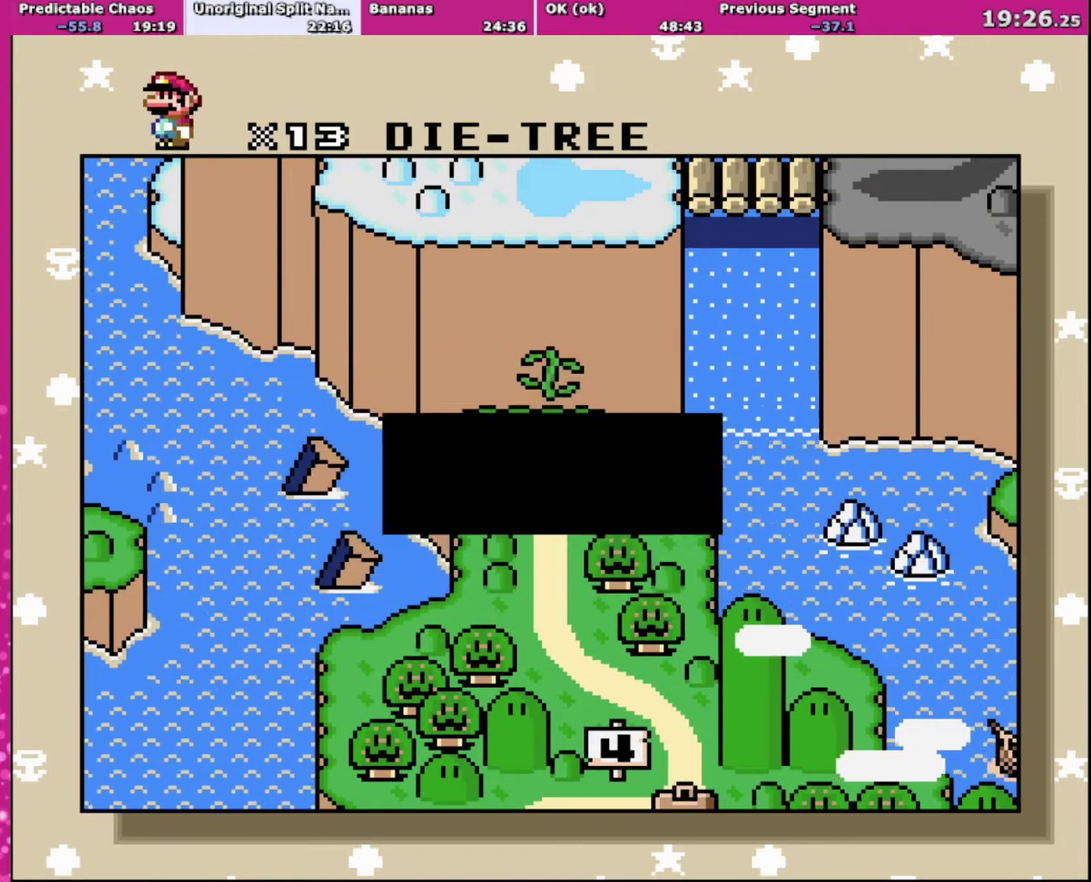
{"buttons": ["A"], "events": [[34, "A", "up"], [134, "A", "down"], [267, "A", "up"], [401, "A", "down"]]}
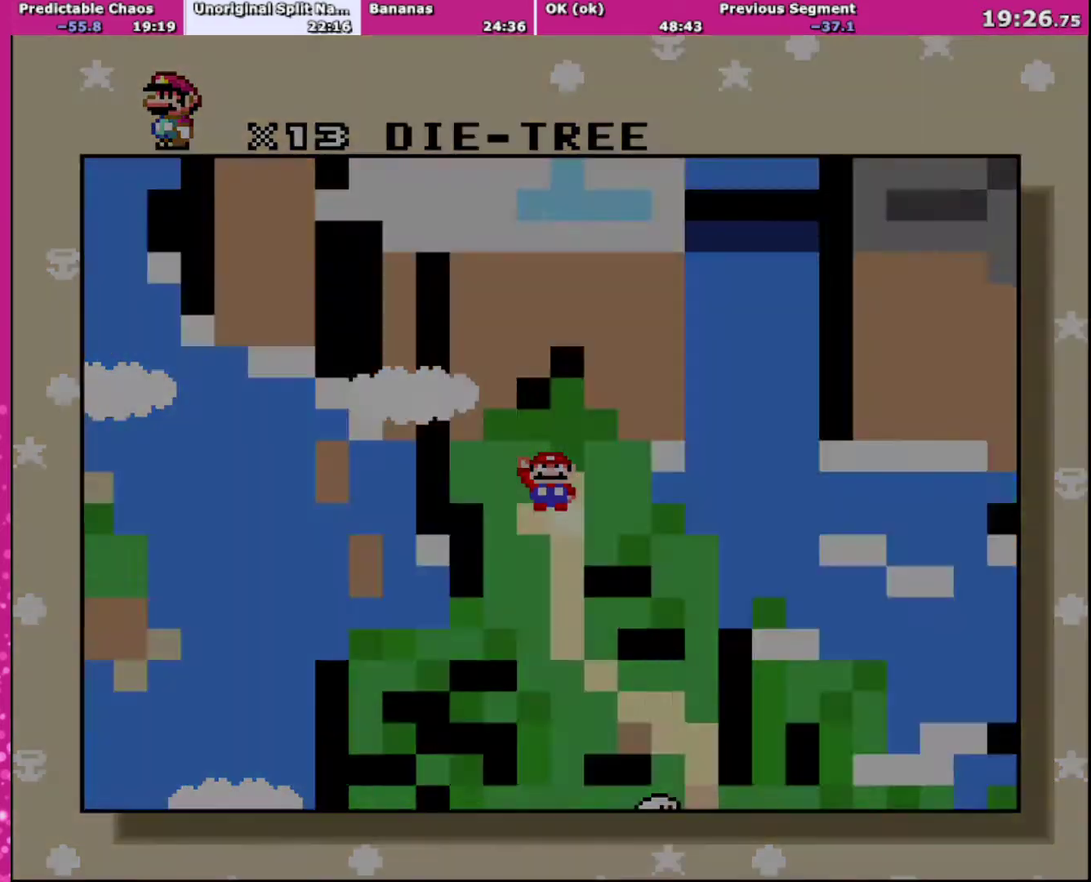
{"buttons": [], "events": [[33, "A", "up"], [100, "A", "down"], [167, "A", "up"], [200, "B", "down"], [300, "B", "up"]]}
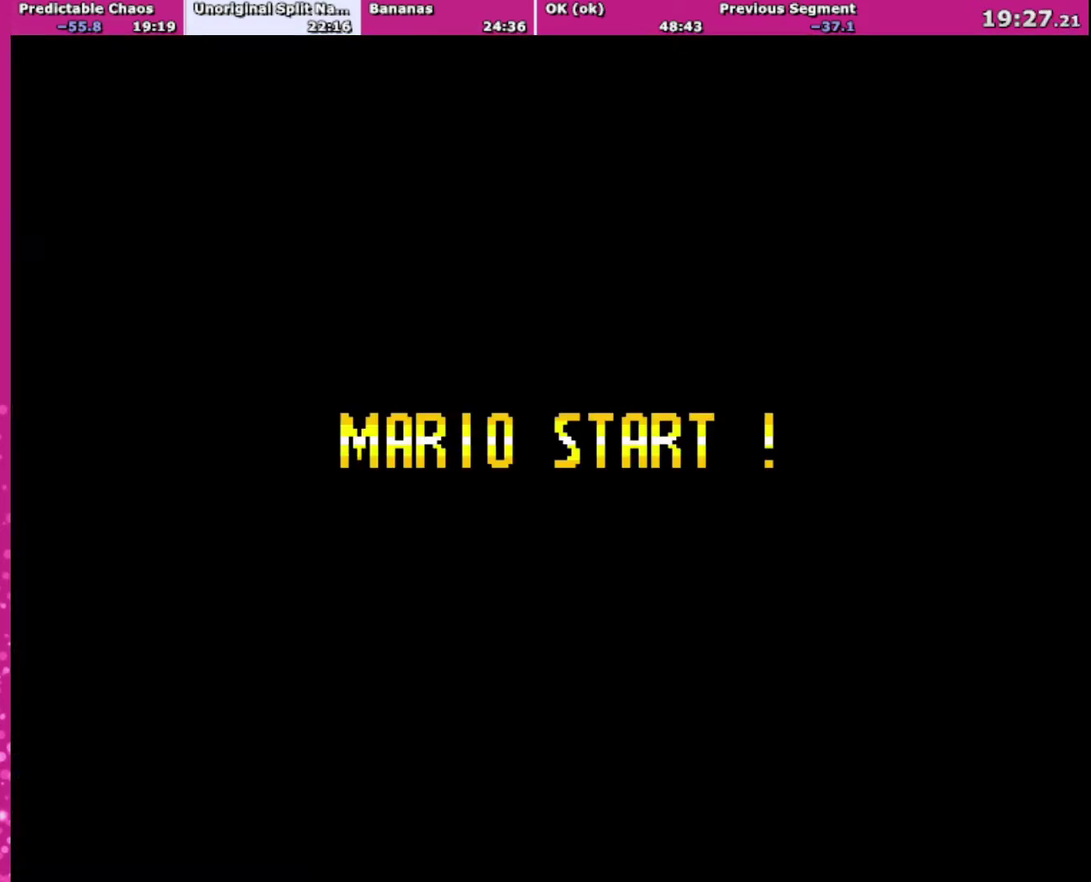
{"buttons": [], "events": [[33, "A", "down"], [67, "X", "down"], [134, "X", "up"], [234, "A", "up"], [300, "X", "down"], [367, "A", "down"], [400, "X", "up"], [434, "A", "up"]]}
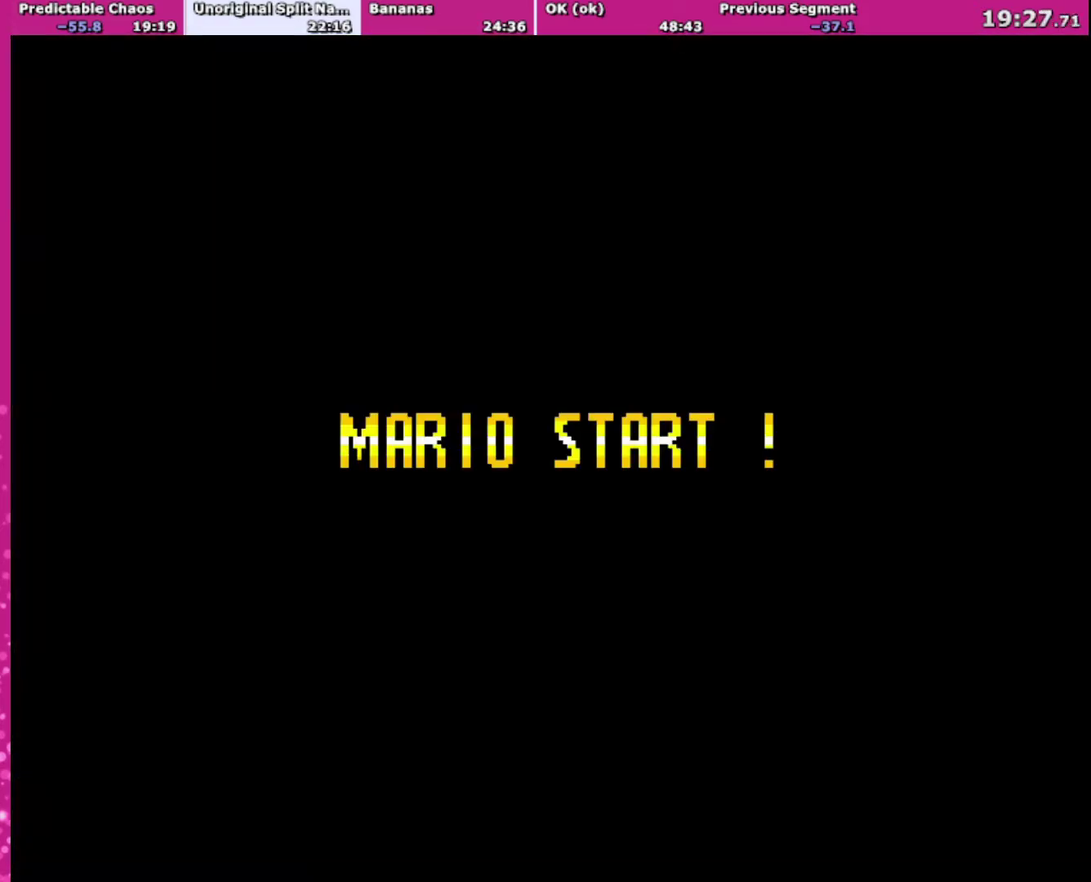
{"buttons": ["B", "Y"], "events": [[33, "B", "down"], [33, "Y", "down"]]}
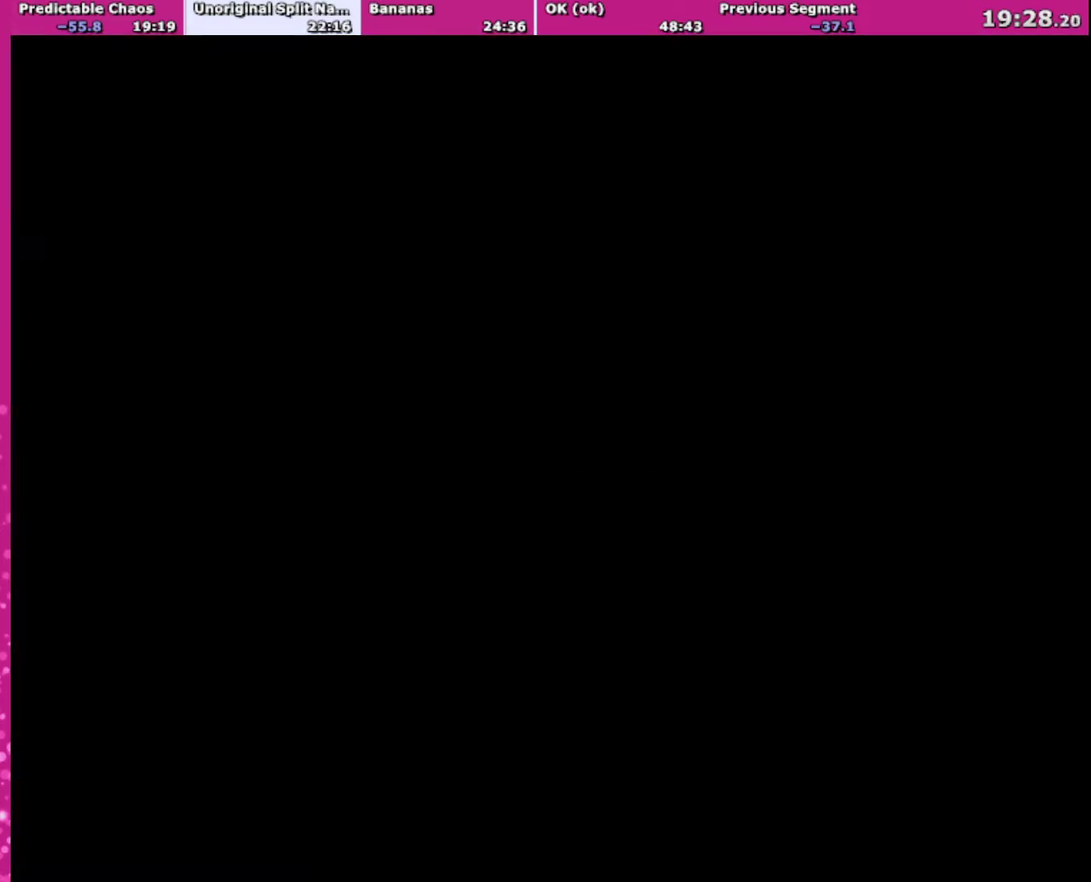
{"buttons": ["B", "Y", "DPAD_RIGHT"], "events": [[67, "DPAD_RIGHT", "down"]]}
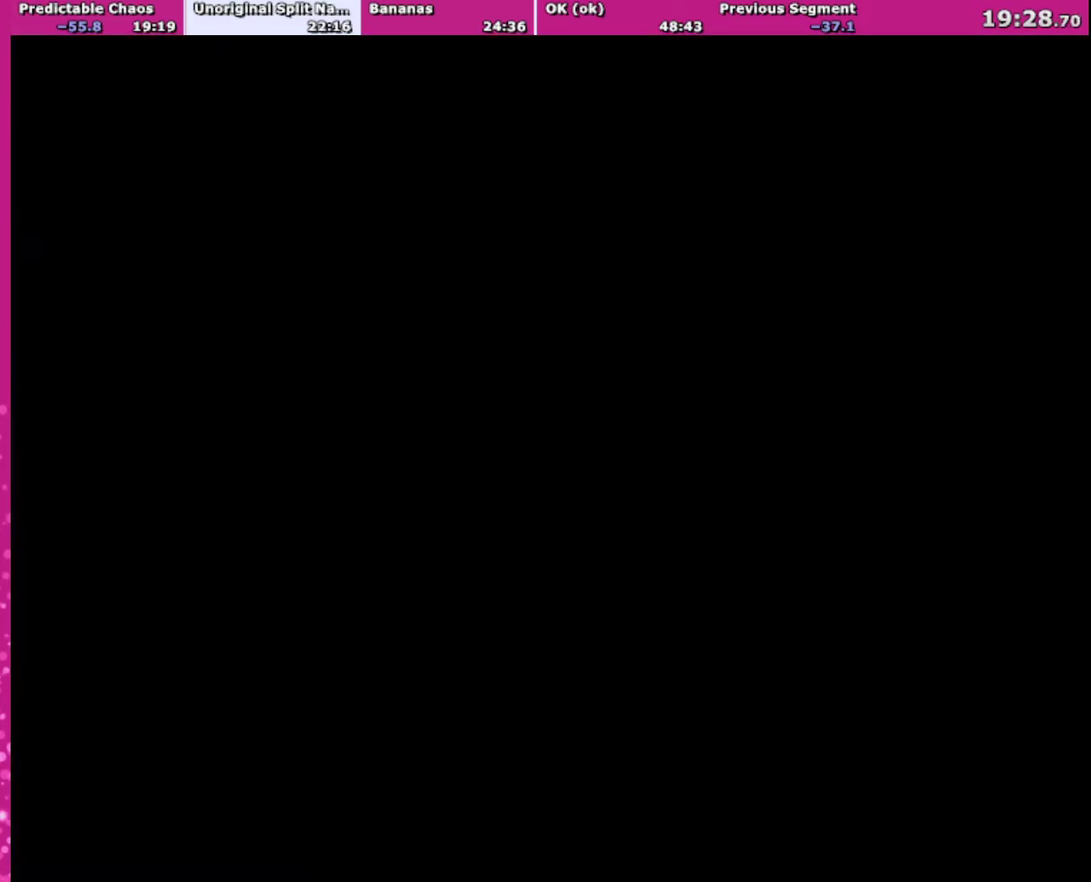
{"buttons": ["B", "Y", "DPAD_RIGHT"], "events": []}
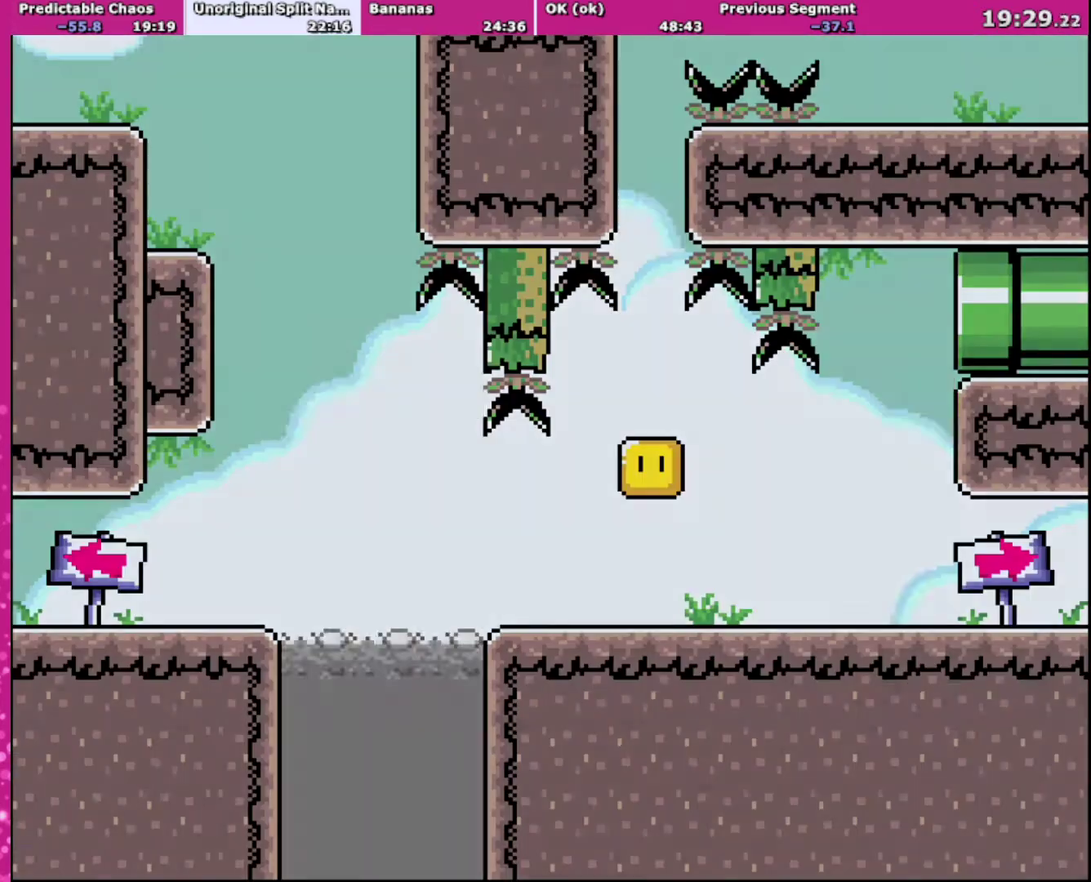
{"buttons": ["Y", "DPAD_LEFT"], "events": [[167, "B", "up"], [400, "DPAD_RIGHT", "up"], [467, "DPAD_LEFT", "down"]]}
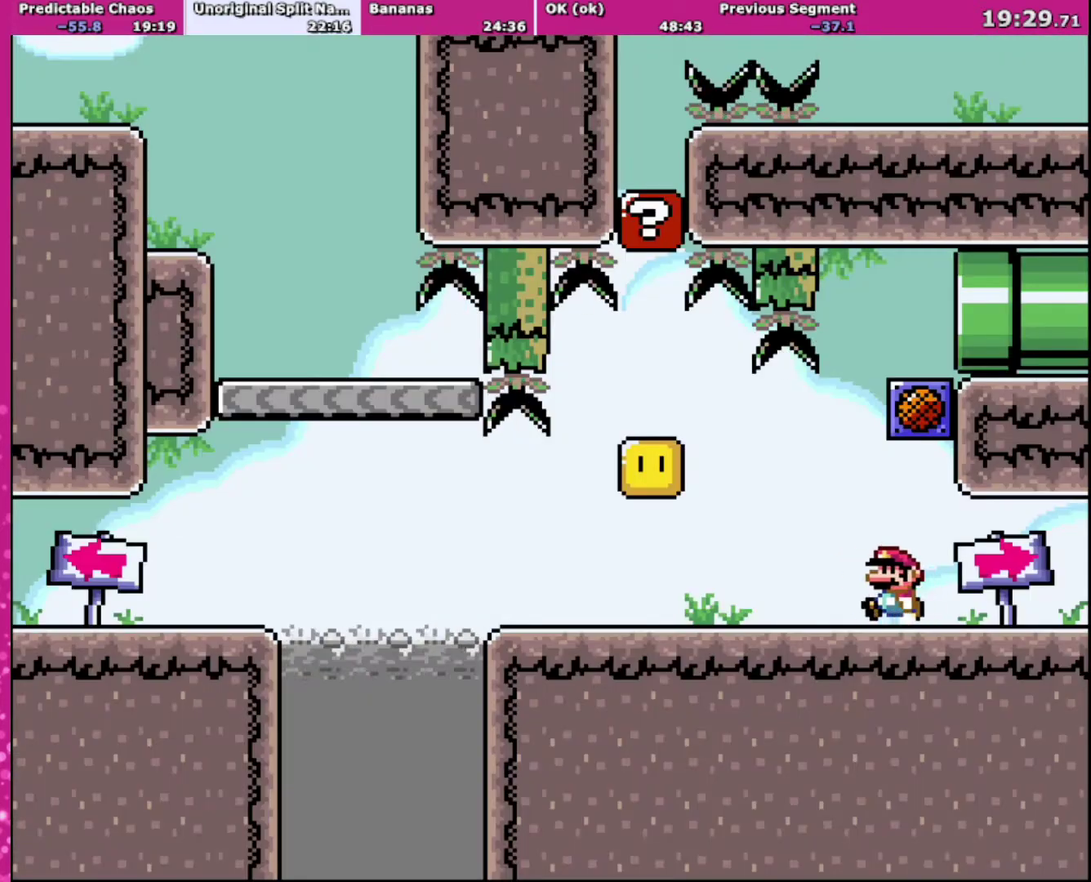
{"buttons": ["Y", "DPAD_LEFT"], "events": []}
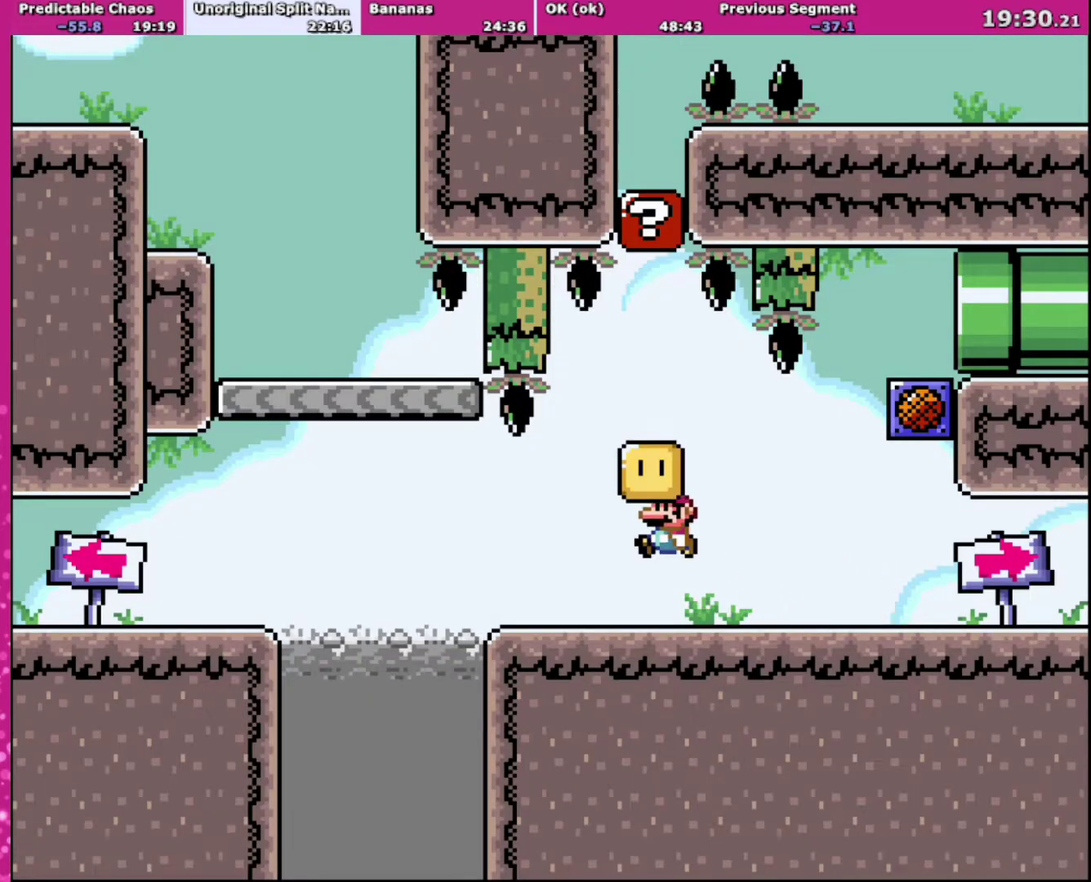
{"buttons": ["B", "Y", "DPAD_LEFT"], "events": [[67, "B", "down"], [167, "B", "up"], [400, "B", "down"]]}
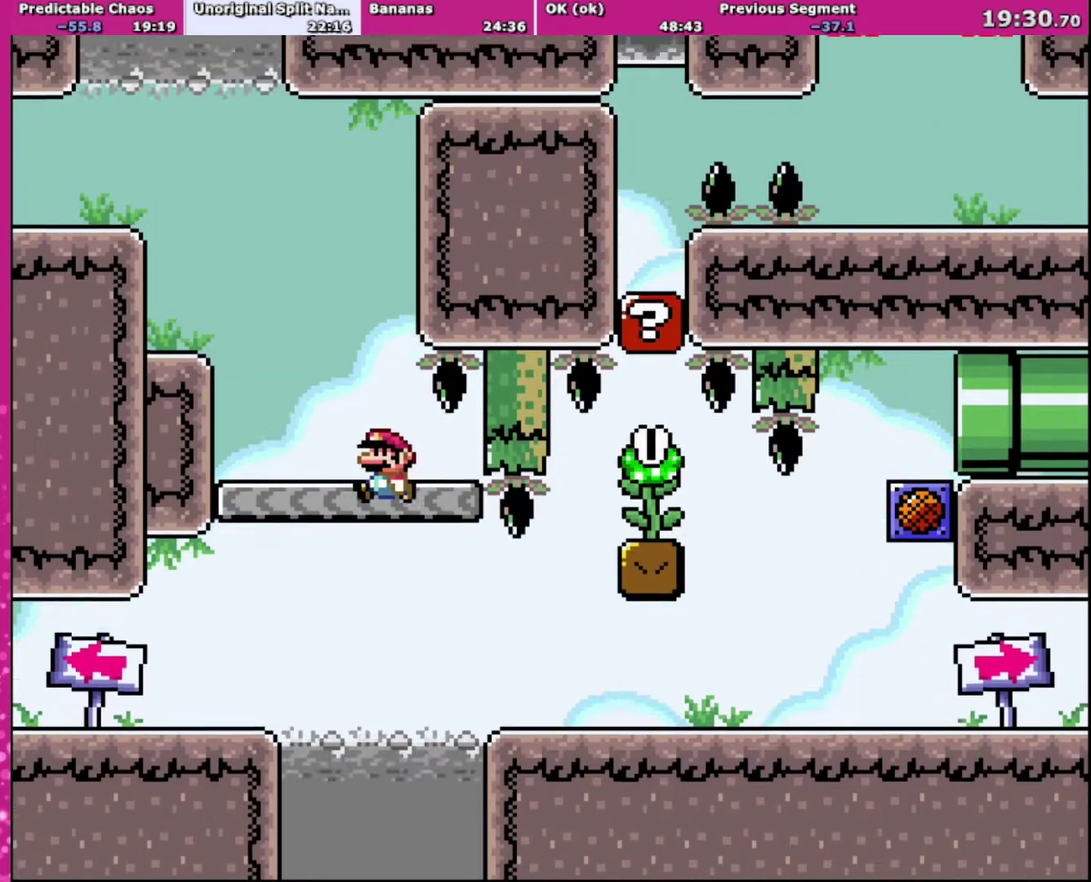
{"buttons": ["B", "Y", "DPAD_LEFT"], "events": [[33, "B", "up"], [233, "B", "down"]]}
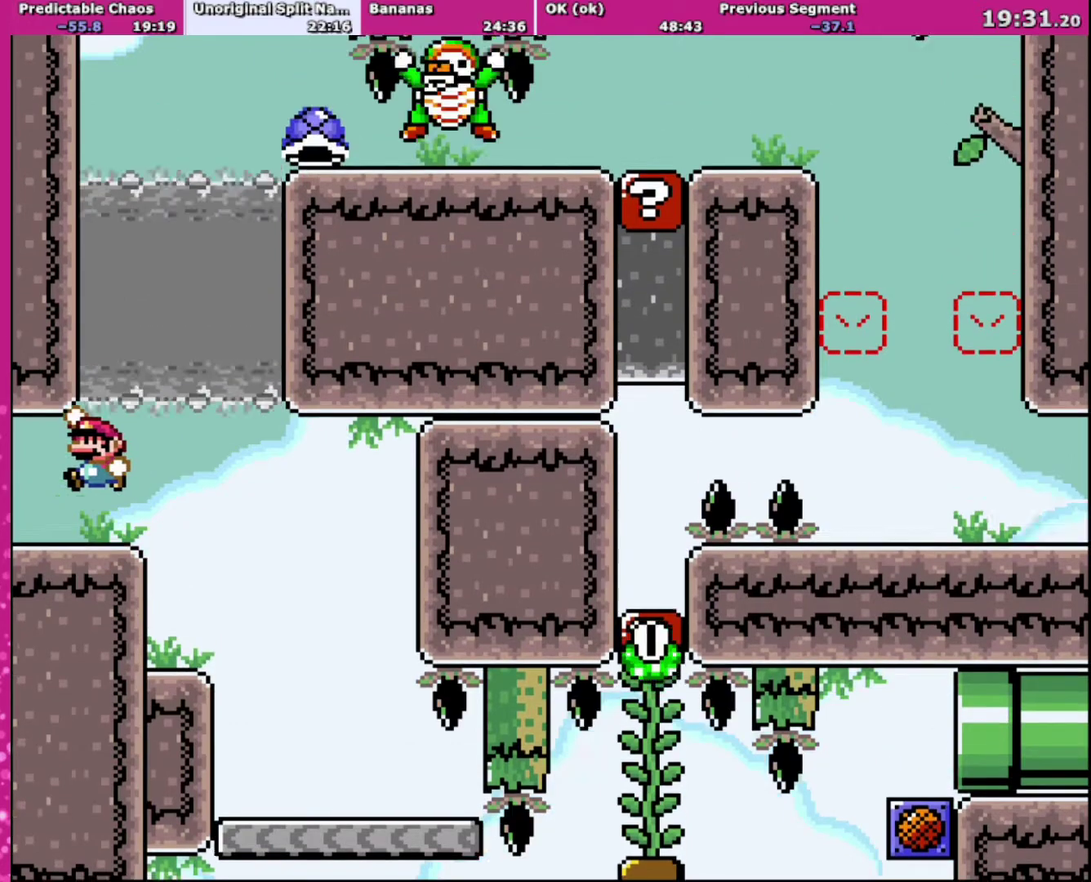
{"buttons": ["Y", "DPAD_LEFT"], "events": [[167, "B", "up"]]}
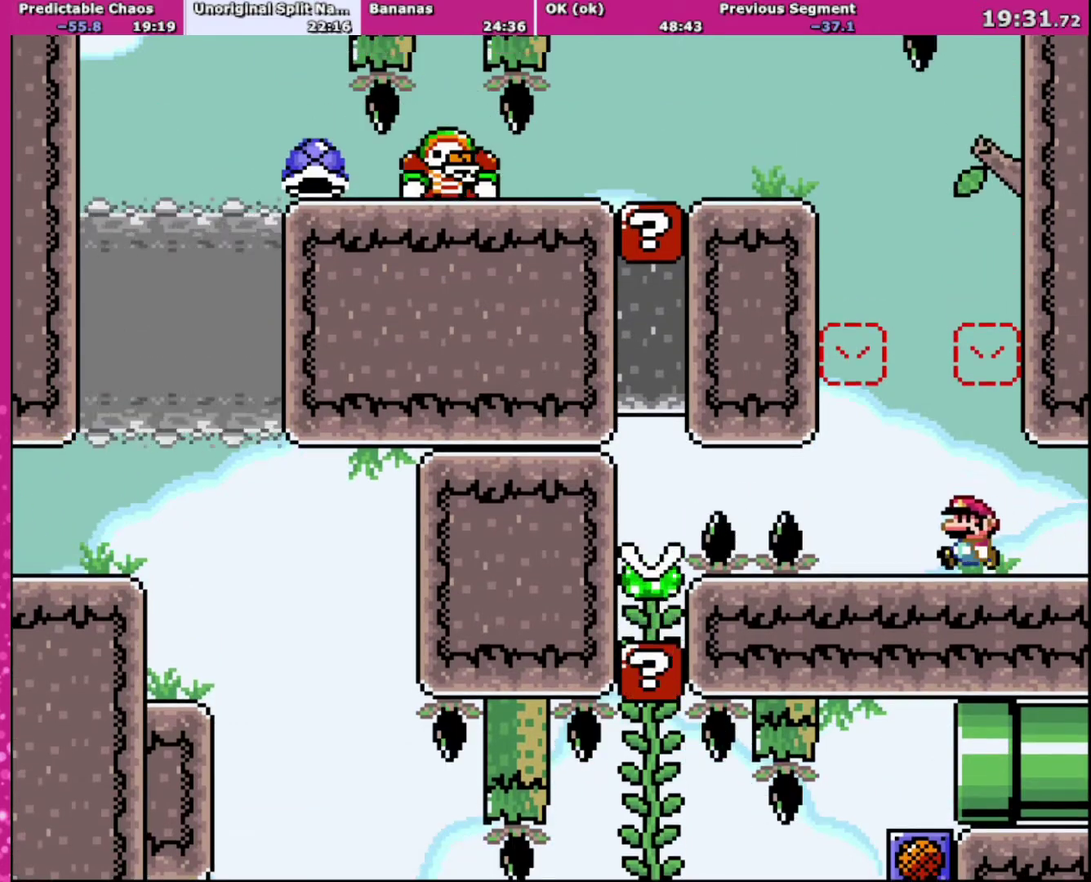
{"buttons": ["Y", "DPAD_RIGHT"], "events": [[200, "B", "down"], [300, "B", "up"], [300, "DPAD_LEFT", "up"], [333, "DPAD_RIGHT", "down"]]}
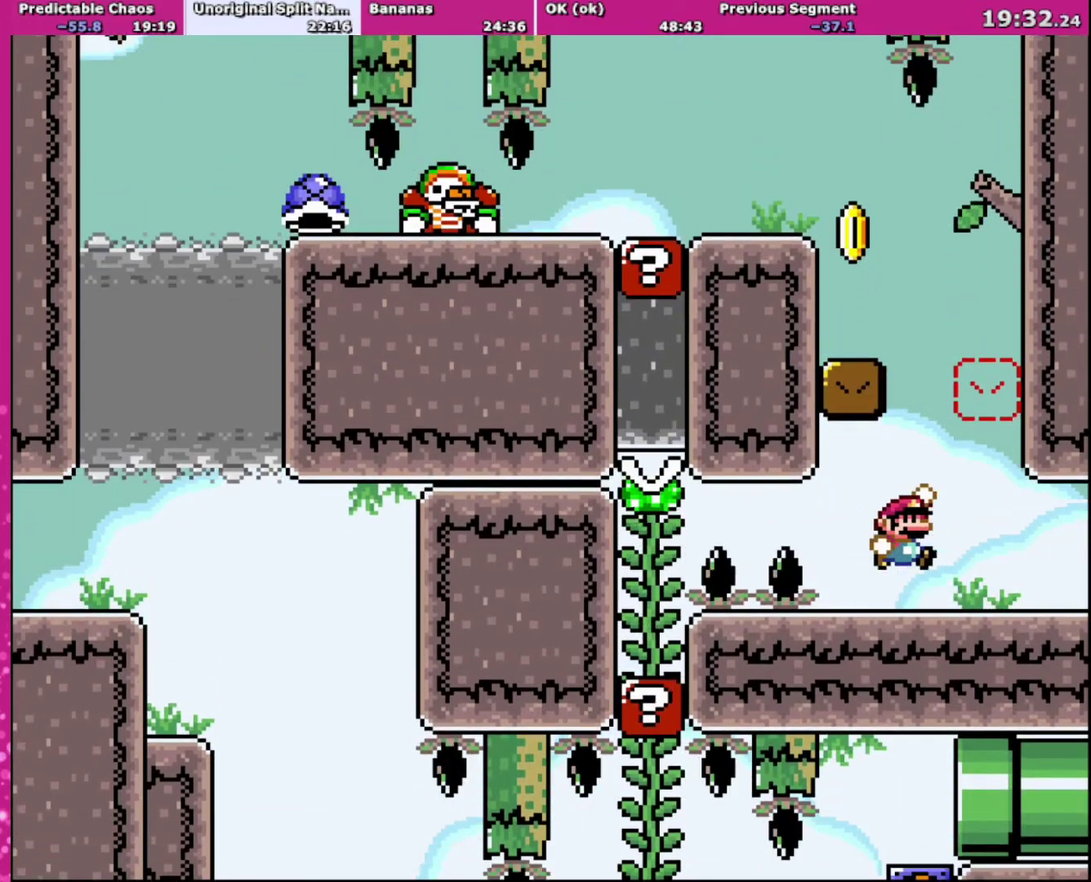
{"buttons": ["X", "DPAD_LEFT"], "events": [[100, "B", "down"], [100, "DPAD_UP", "down"], [134, "DPAD_RIGHT", "up"], [167, "DPAD_LEFT", "down"], [167, "DPAD_UP", "up"], [367, "B", "up"], [400, "Y", "up"], [434, "X", "down"]]}
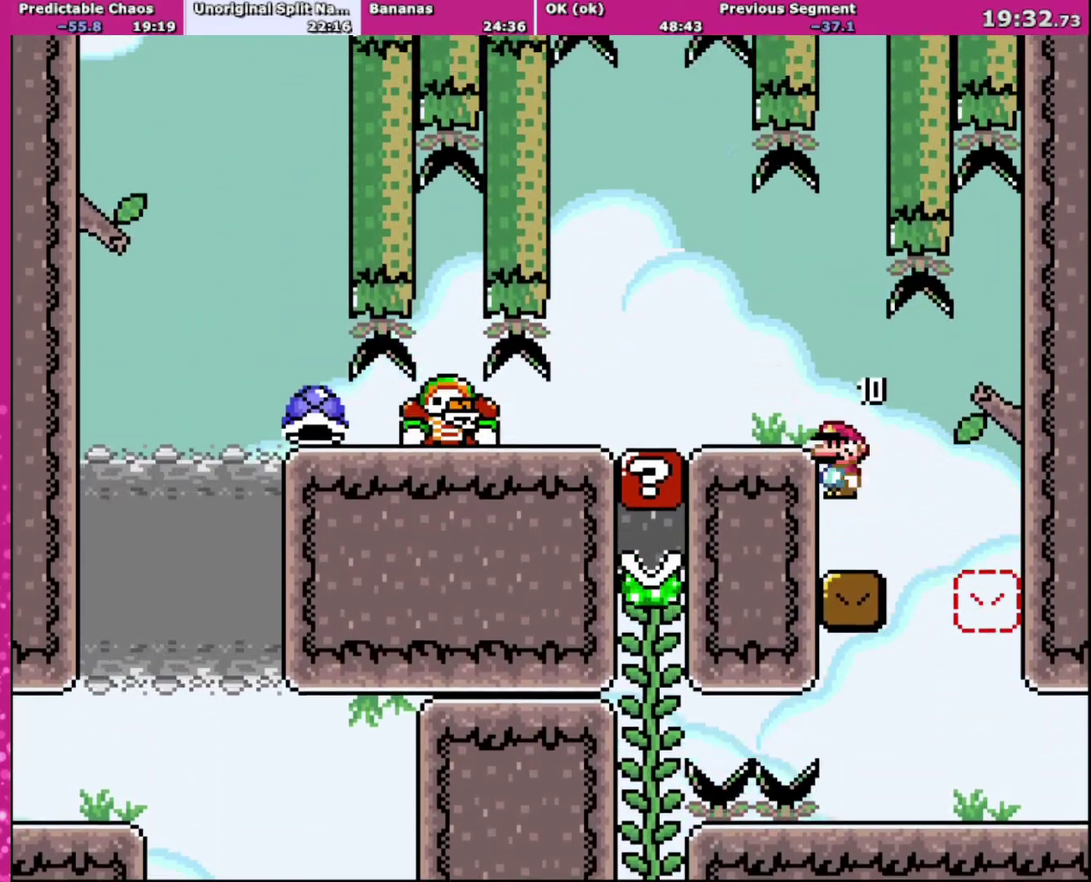
{"buttons": ["X", "DPAD_LEFT"], "events": [[66, "A", "down"], [200, "A", "up"]]}
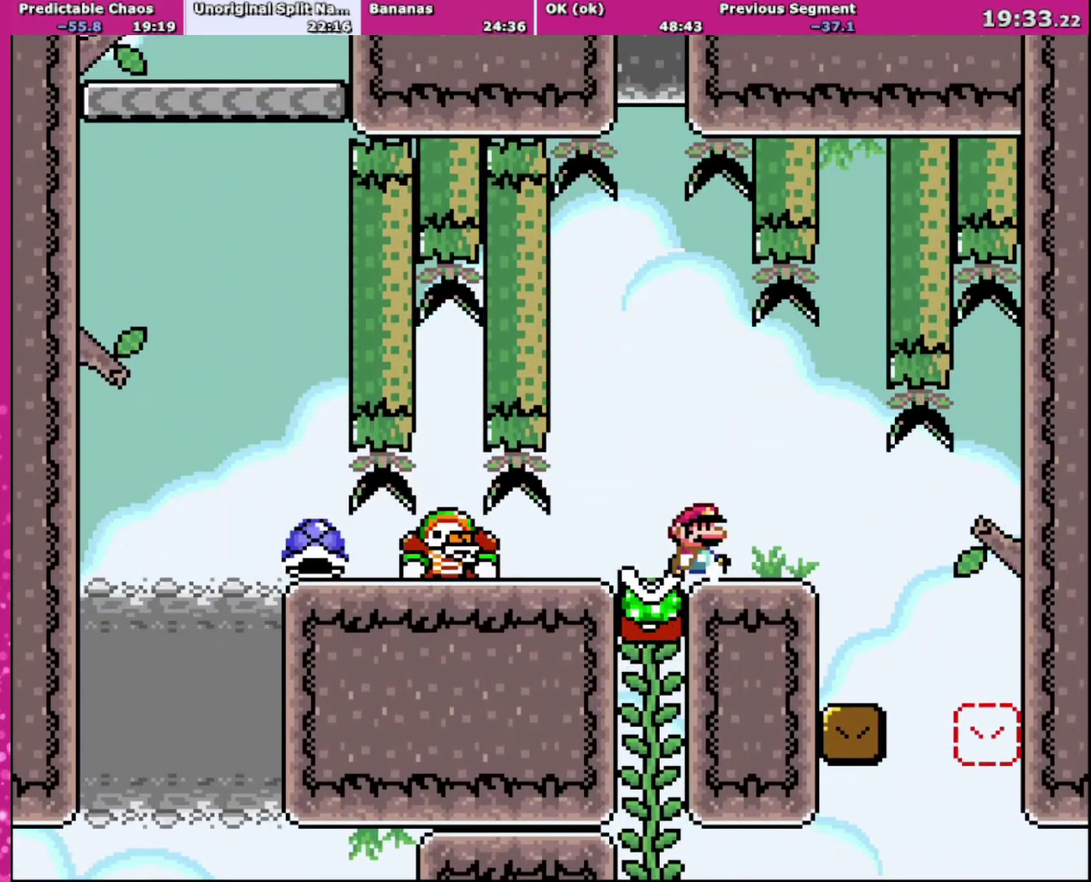
{"buttons": ["A", "X"], "events": [[33, "DPAD_LEFT", "up"], [33, "DPAD_RIGHT", "down"], [134, "DPAD_RIGHT", "up"], [434, "A", "down"]]}
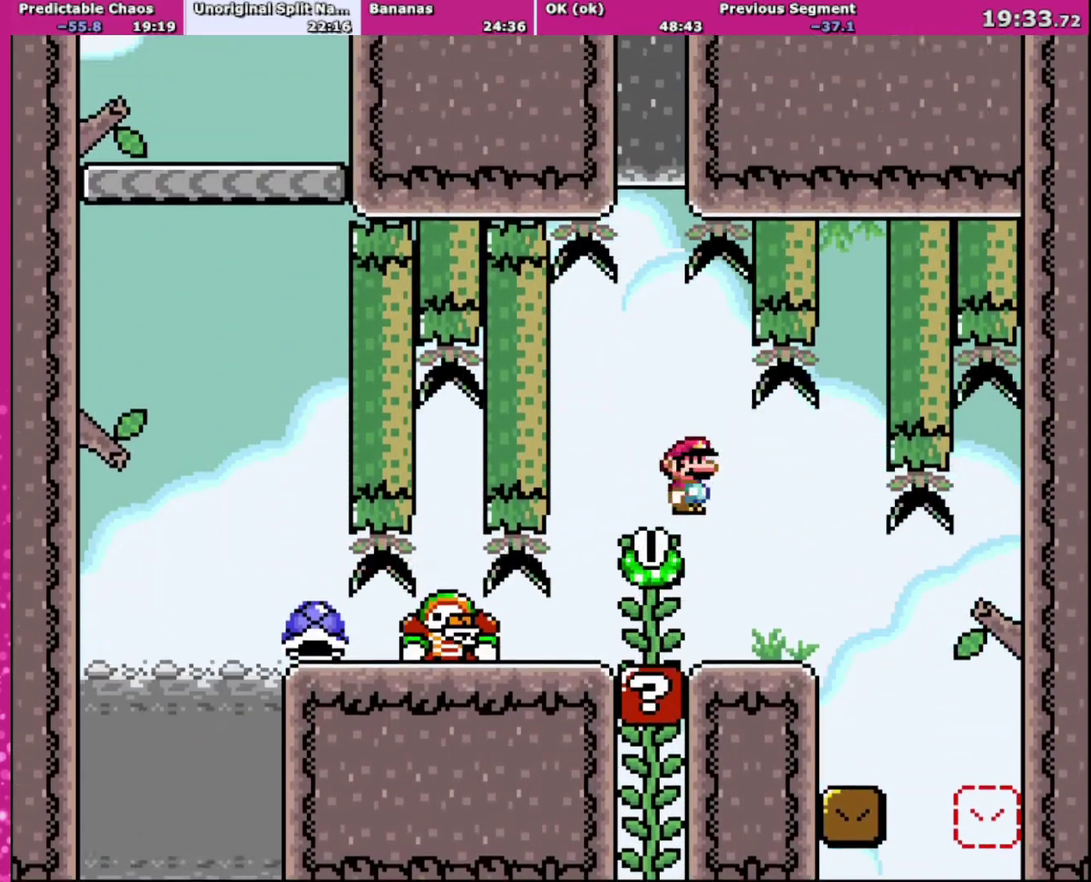
{"buttons": ["Y", "DPAD_LEFT"], "events": [[200, "DPAD_LEFT", "down"], [267, "A", "up"], [333, "X", "up"], [367, "Y", "down"]]}
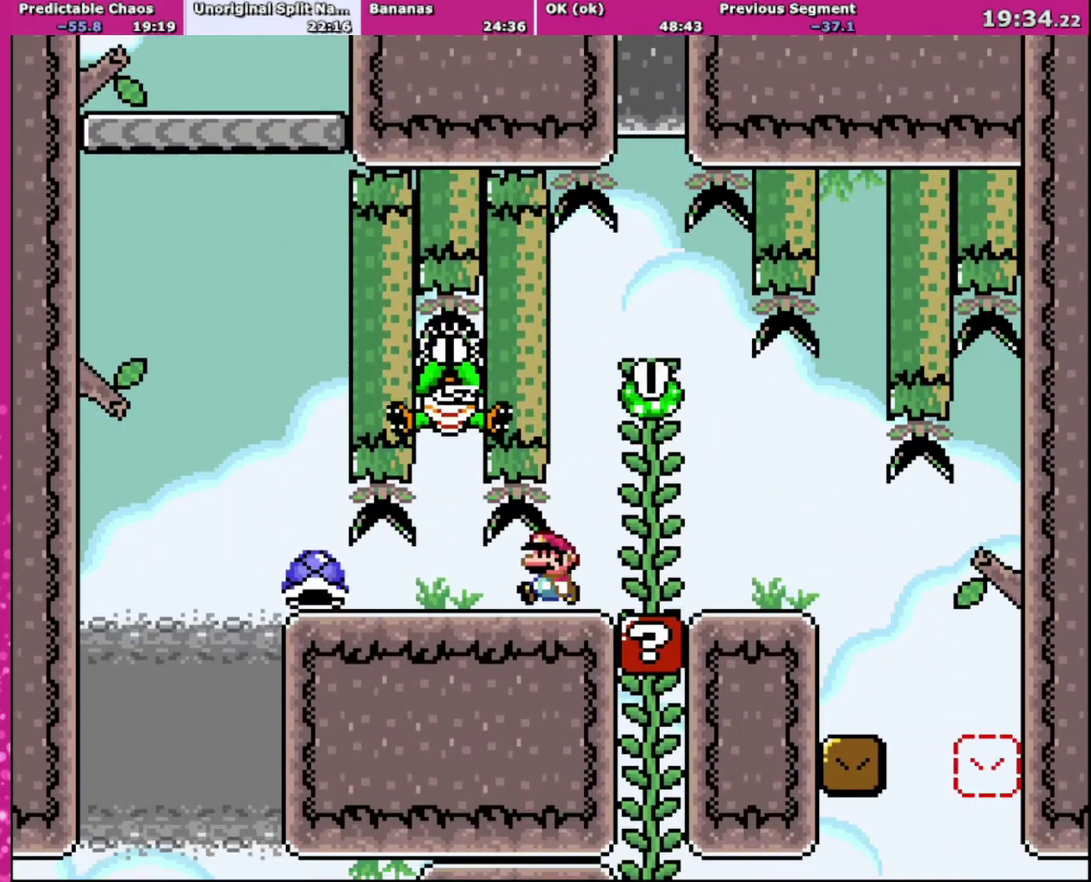
{"buttons": ["Y", "DPAD_LEFT"], "events": []}